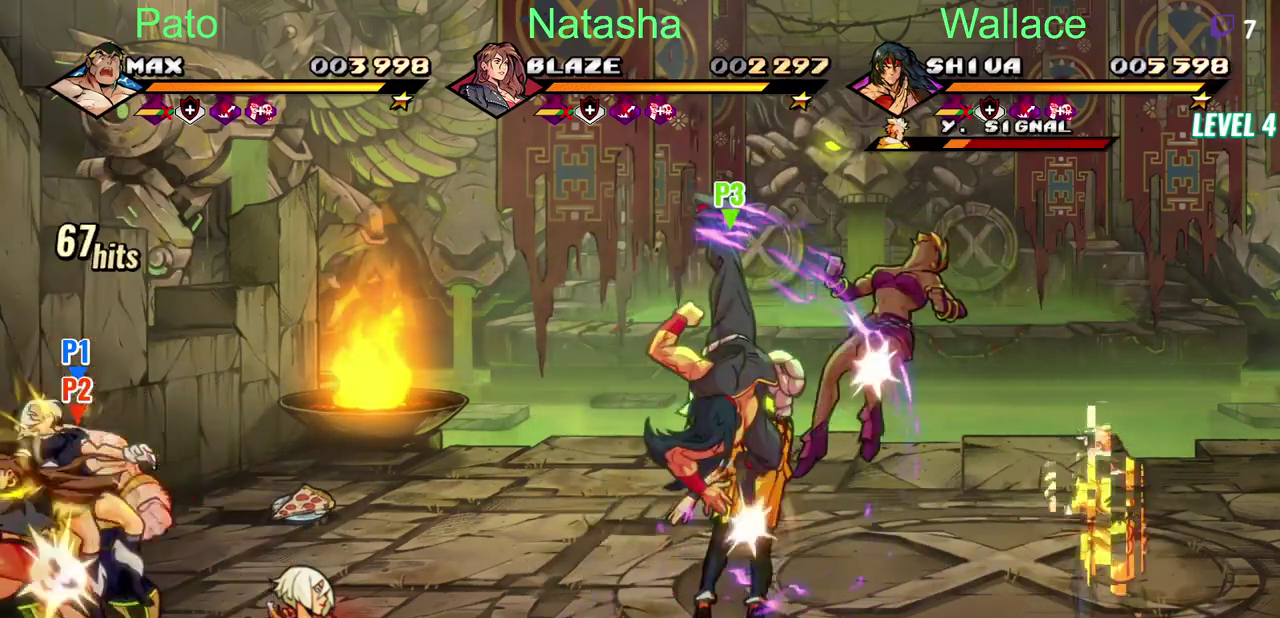
Gameplay with a controller (PlayStation layout); each line is a JSON object with the inputs held at the frame after it. "events" lists button and stick changes between this image and that frame as [ms after this image, input, new state], when the widget could be followed in between. Not read: DPAD_DOWN L3 R3.
{"buttons": [], "left_stick": "center", "right_stick": "center", "events": [[167, "TRIANGLE", "up"], [217, "TRIANGLE", "down"], [267, "TRIANGLE", "up"], [433, "TRIANGLE", "down"], [483, "TRIANGLE", "up"]]}
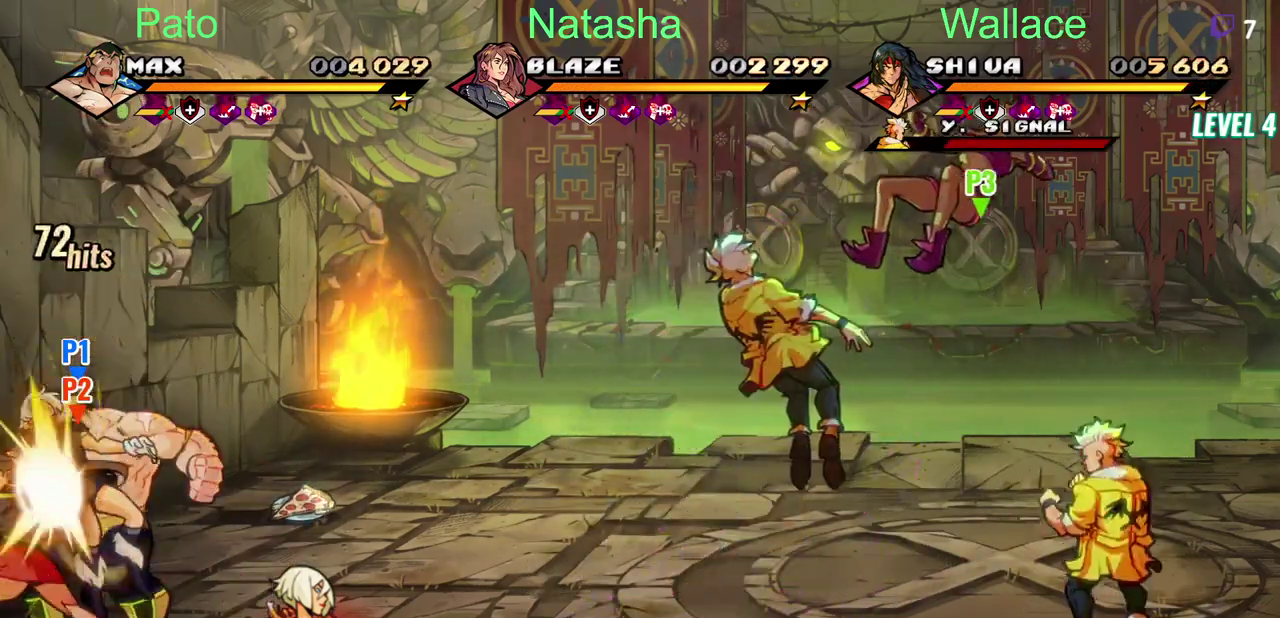
{"buttons": ["DPAD_RIGHT"], "left_stick": "center", "right_stick": "center", "events": [[117, "TRIANGLE", "down"], [167, "TRIANGLE", "up"], [283, "DPAD_RIGHT", "down"]]}
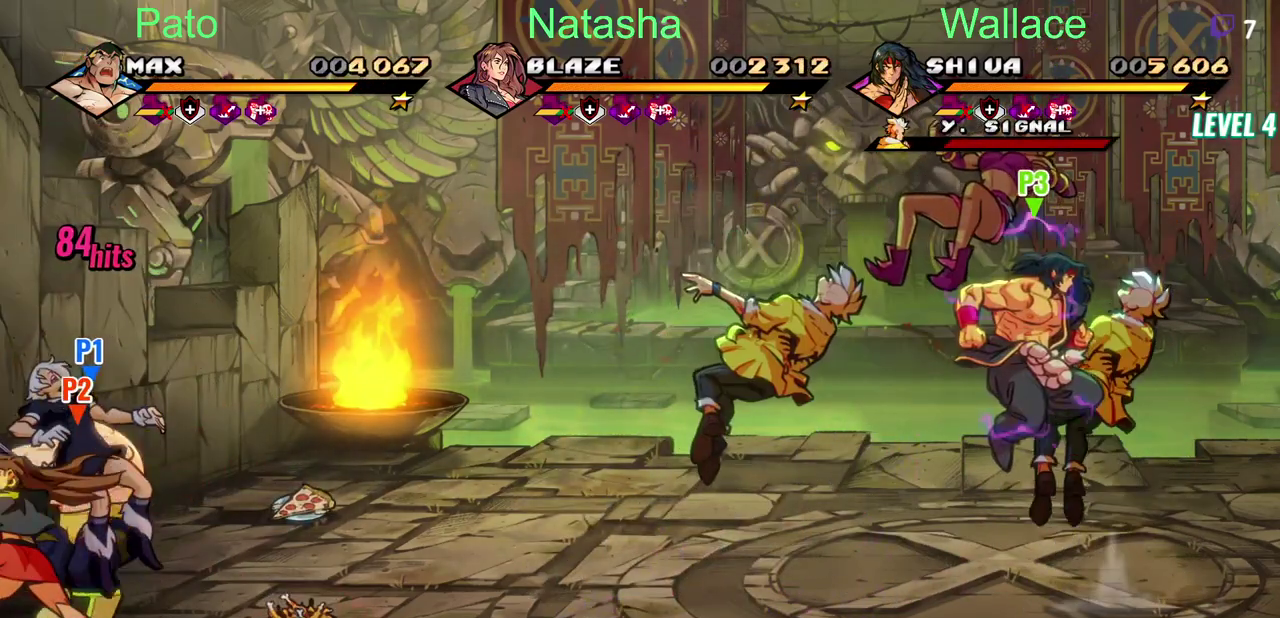
{"buttons": ["DPAD_RIGHT"], "left_stick": "center", "right_stick": "center", "events": [[83, "TRIANGLE", "down"], [150, "TRIANGLE", "up"]]}
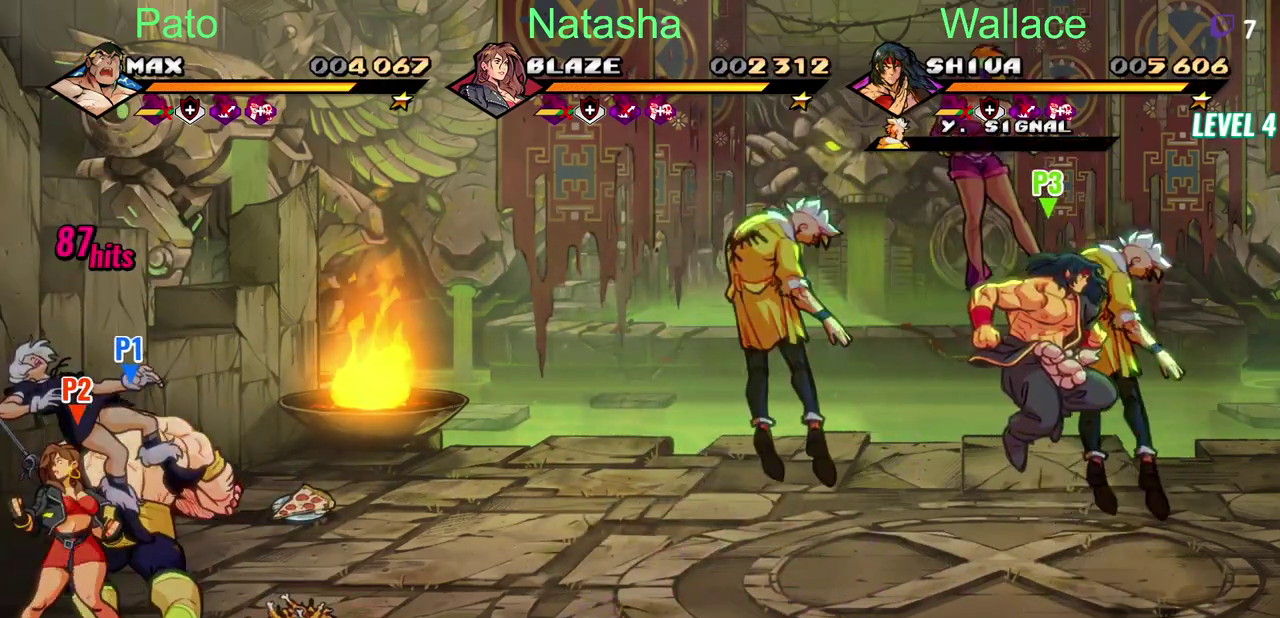
{"buttons": ["DPAD_UP", "DPAD_RIGHT"], "left_stick": "center", "right_stick": "center", "events": [[17, "DPAD_UP", "down"]]}
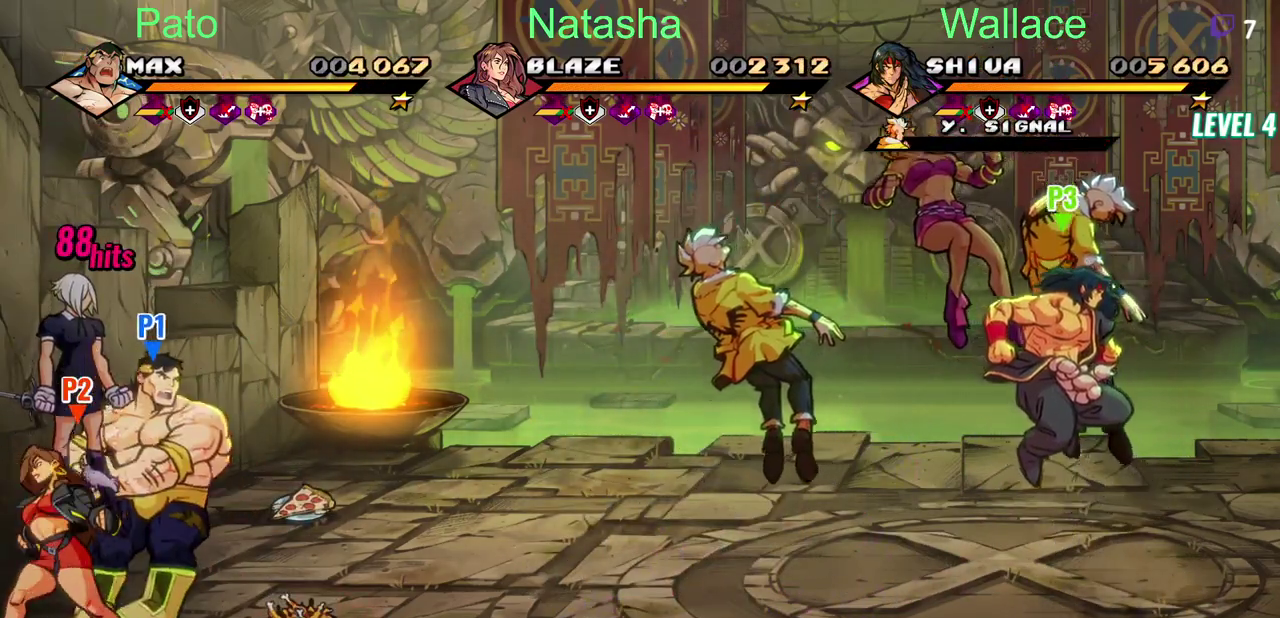
{"buttons": ["DPAD_UP", "DPAD_RIGHT"], "left_stick": "center", "right_stick": "center", "events": []}
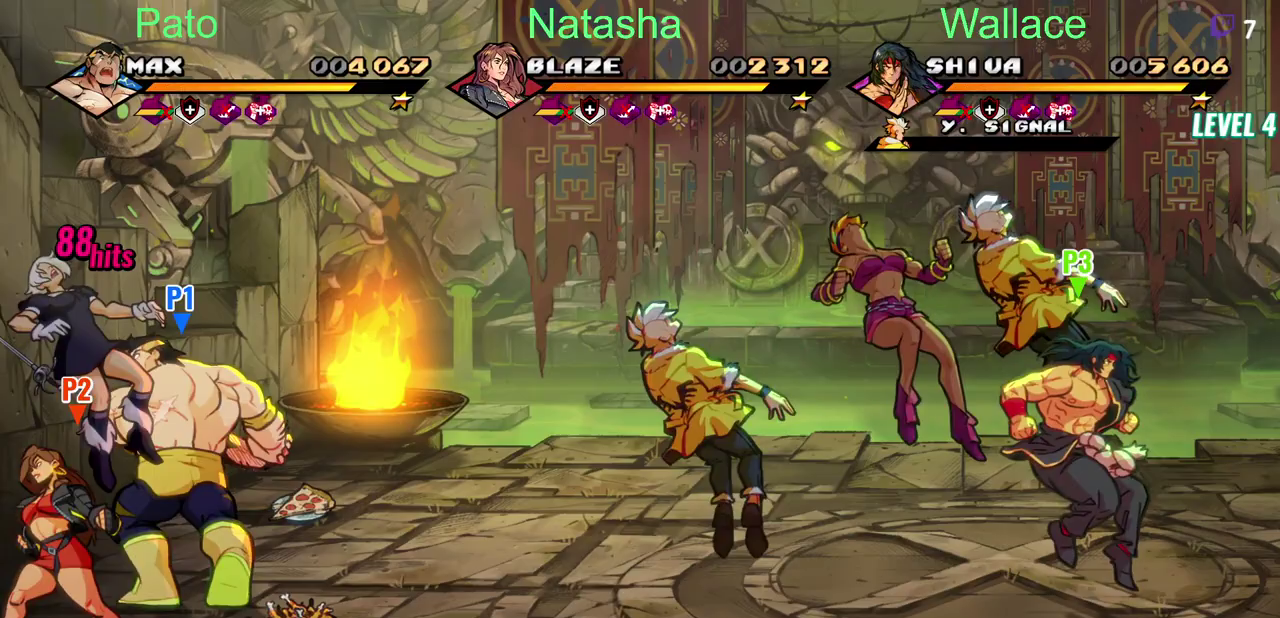
{"buttons": ["DPAD_UP", "DPAD_RIGHT"], "left_stick": "center", "right_stick": "center", "events": []}
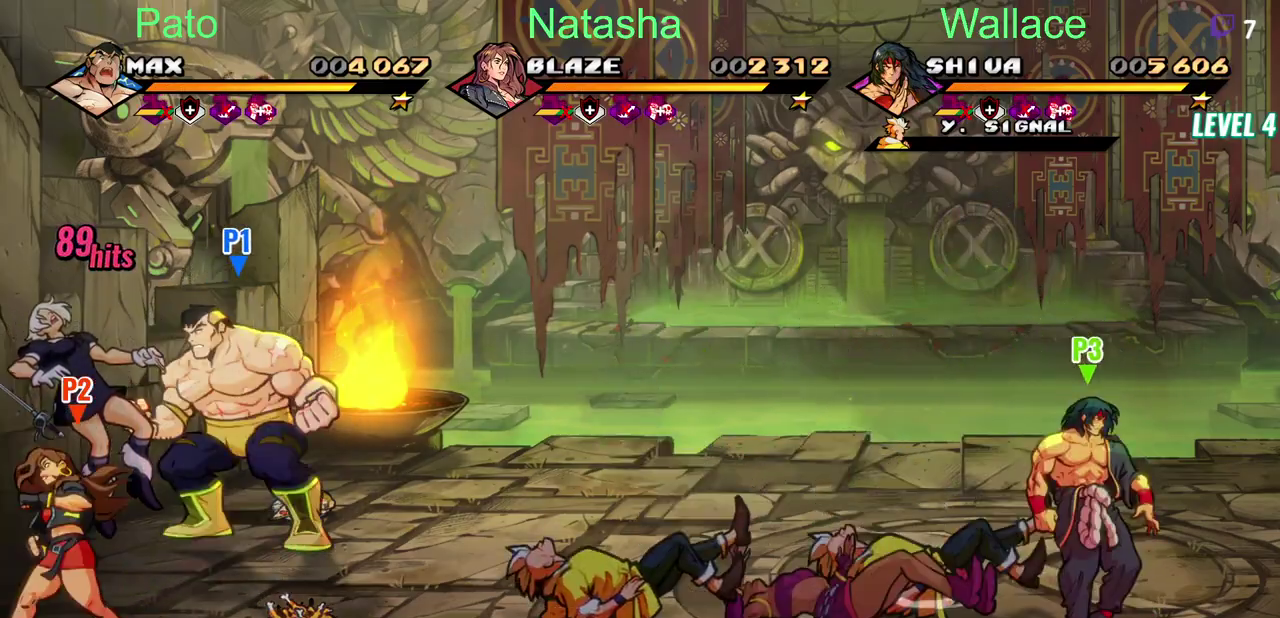
{"buttons": ["DPAD_RIGHT"], "left_stick": "center", "right_stick": "center", "events": [[250, "DPAD_UP", "up"], [267, "CIRCLE", "down"], [350, "CIRCLE", "up"]]}
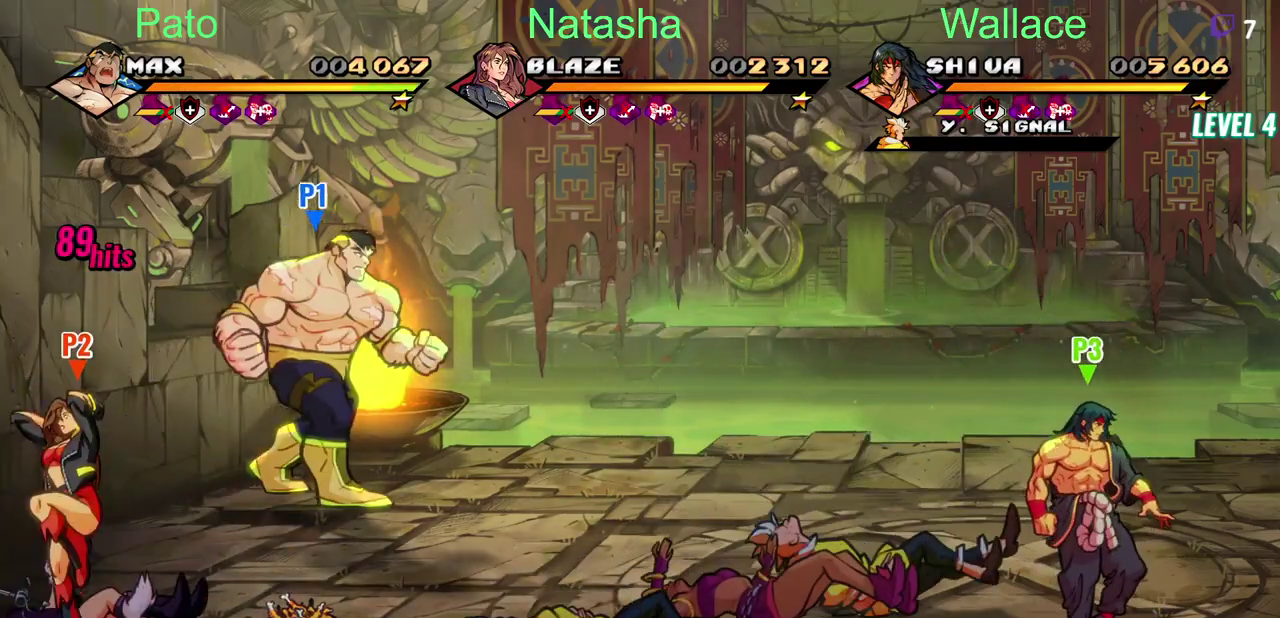
{"buttons": ["DPAD_RIGHT"], "left_stick": "center", "right_stick": "center", "events": []}
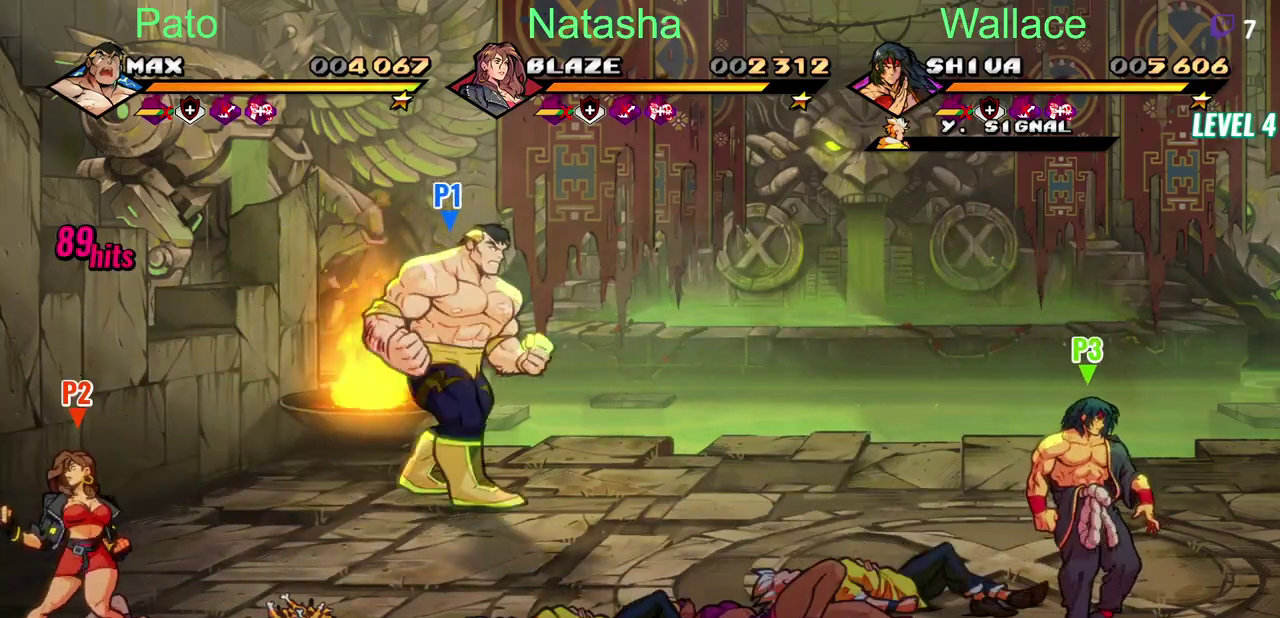
{"buttons": [], "left_stick": "center", "right_stick": "center", "events": [[33, "DPAD_RIGHT", "up"], [67, "DPAD_LEFT", "down"], [100, "TRIANGLE", "down"], [183, "DPAD_LEFT", "up"], [183, "TRIANGLE", "up"], [233, "TRIANGLE", "down"], [333, "TRIANGLE", "up"]]}
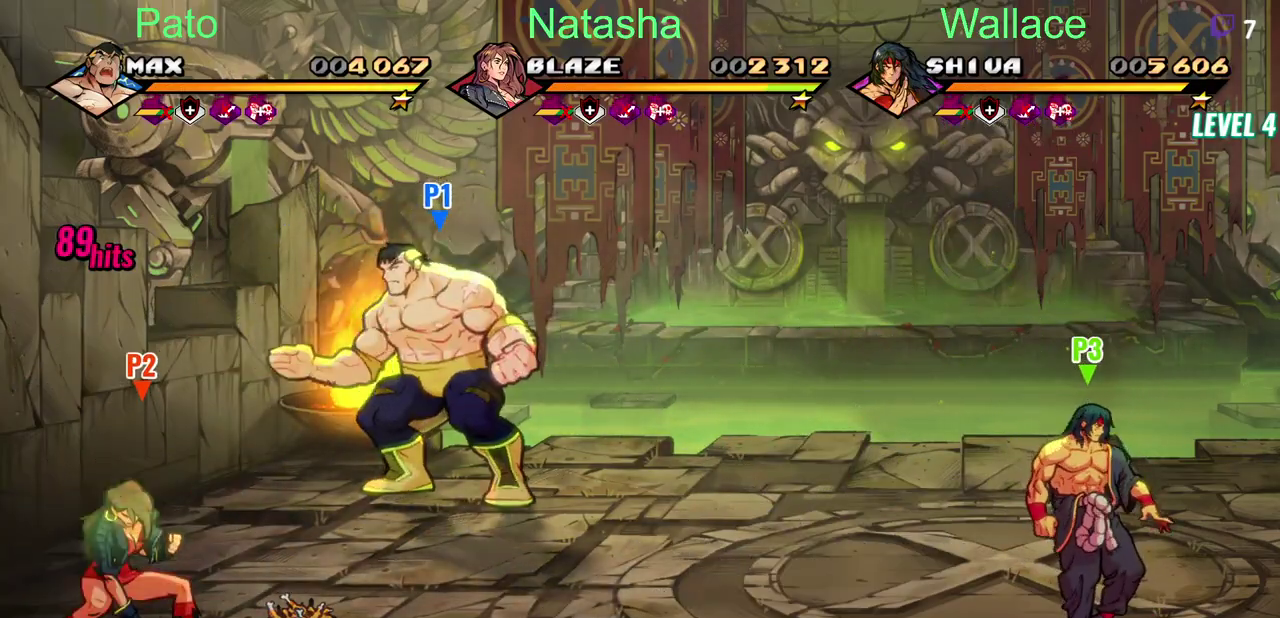
{"buttons": ["DPAD_RIGHT"], "left_stick": "center", "right_stick": "center", "events": [[450, "DPAD_RIGHT", "down"]]}
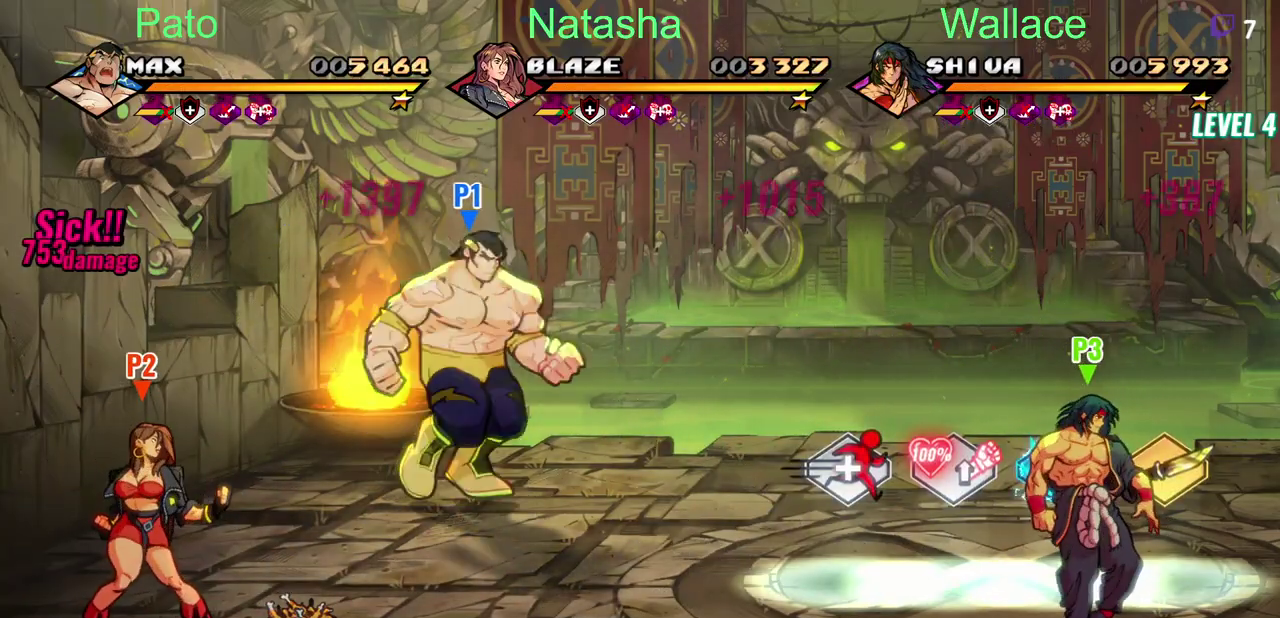
{"buttons": ["DPAD_RIGHT"], "left_stick": "center", "right_stick": "center", "events": []}
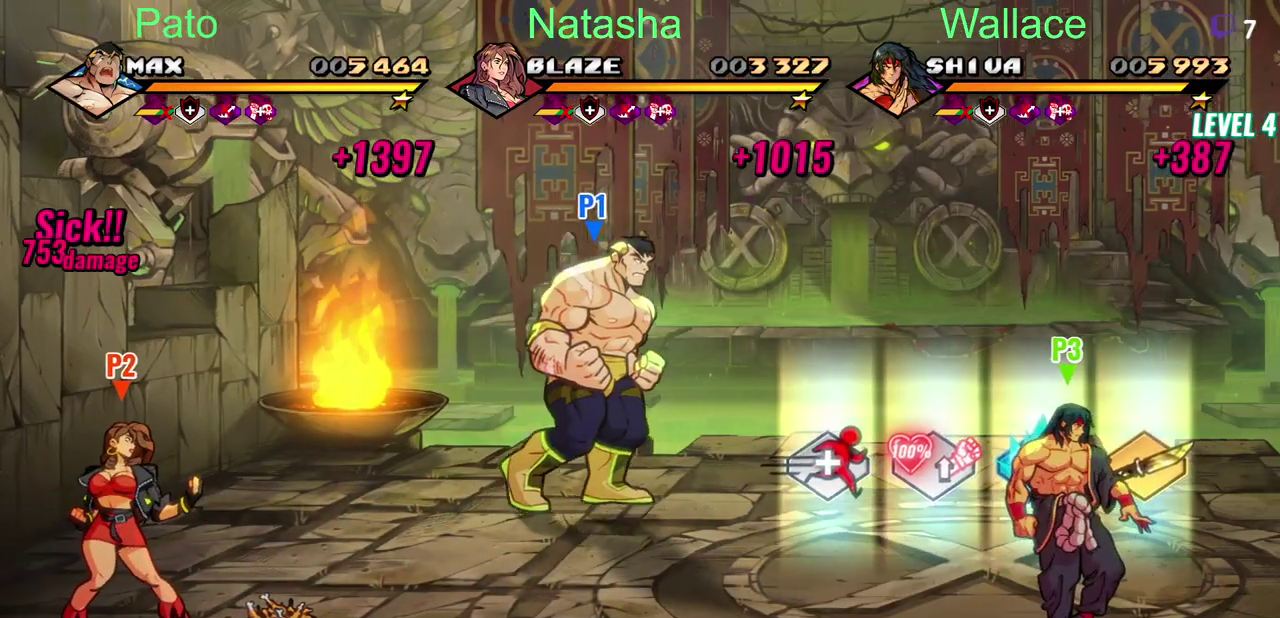
{"buttons": ["DPAD_RIGHT"], "left_stick": "center", "right_stick": "center", "events": []}
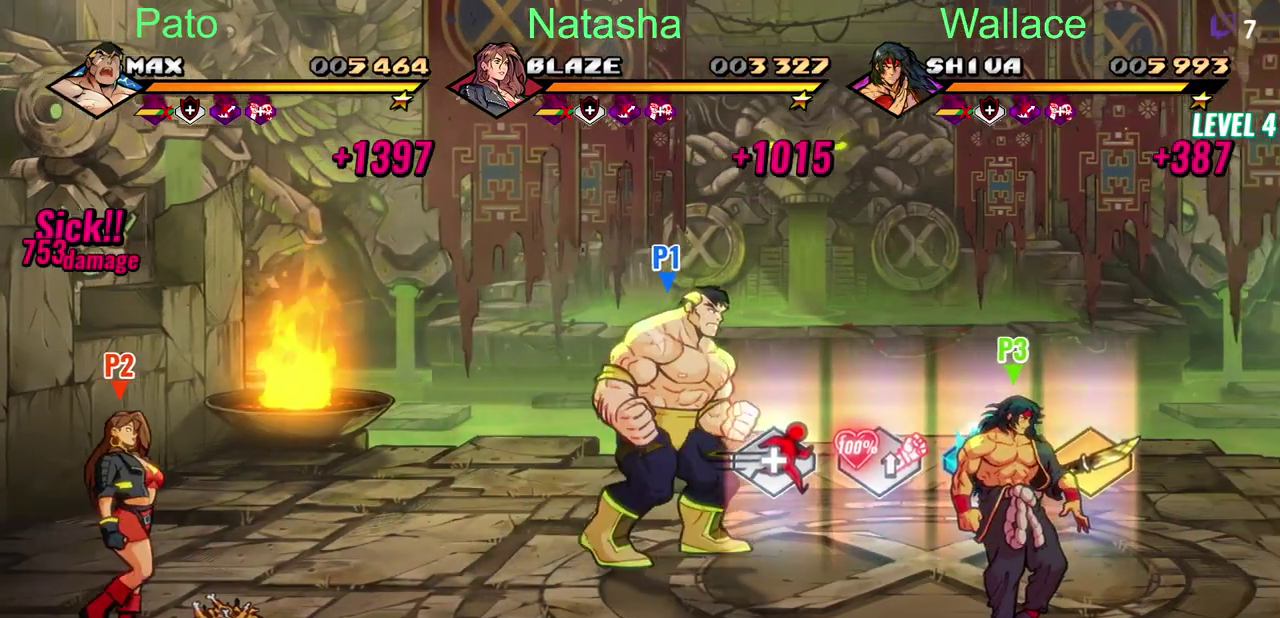
{"buttons": [], "left_stick": "center", "right_stick": "center", "events": [[383, "DPAD_RIGHT", "up"]]}
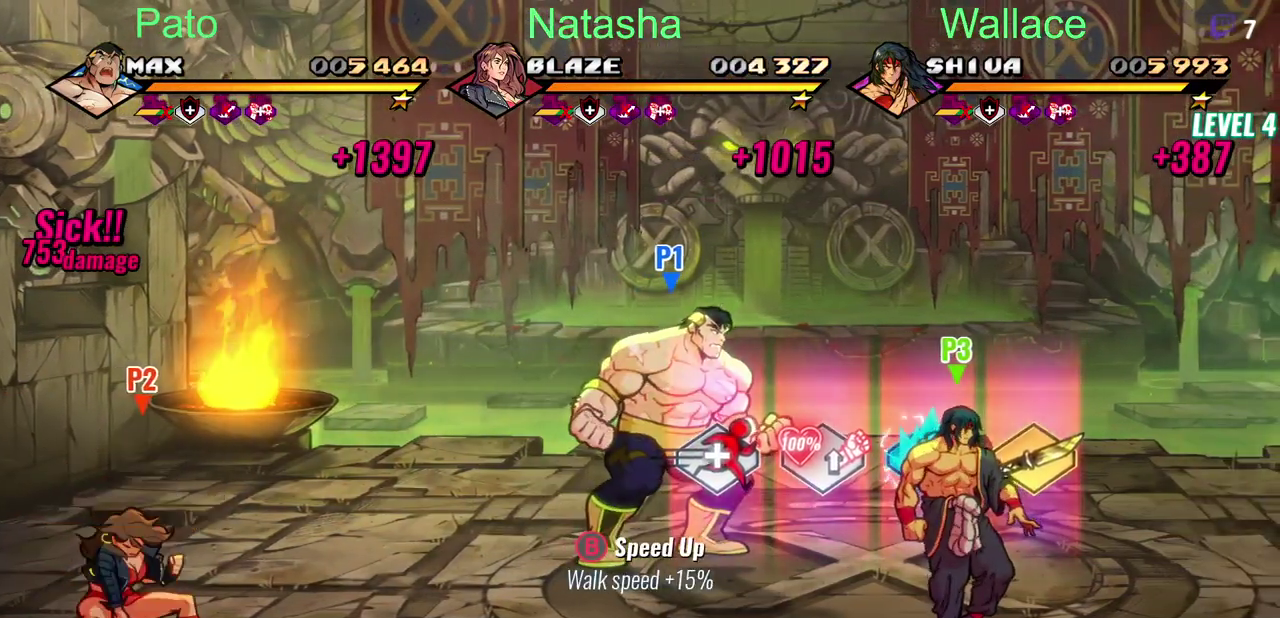
{"buttons": [], "left_stick": "center", "right_stick": "center", "events": [[200, "CIRCLE", "down"], [317, "CIRCLE", "up"]]}
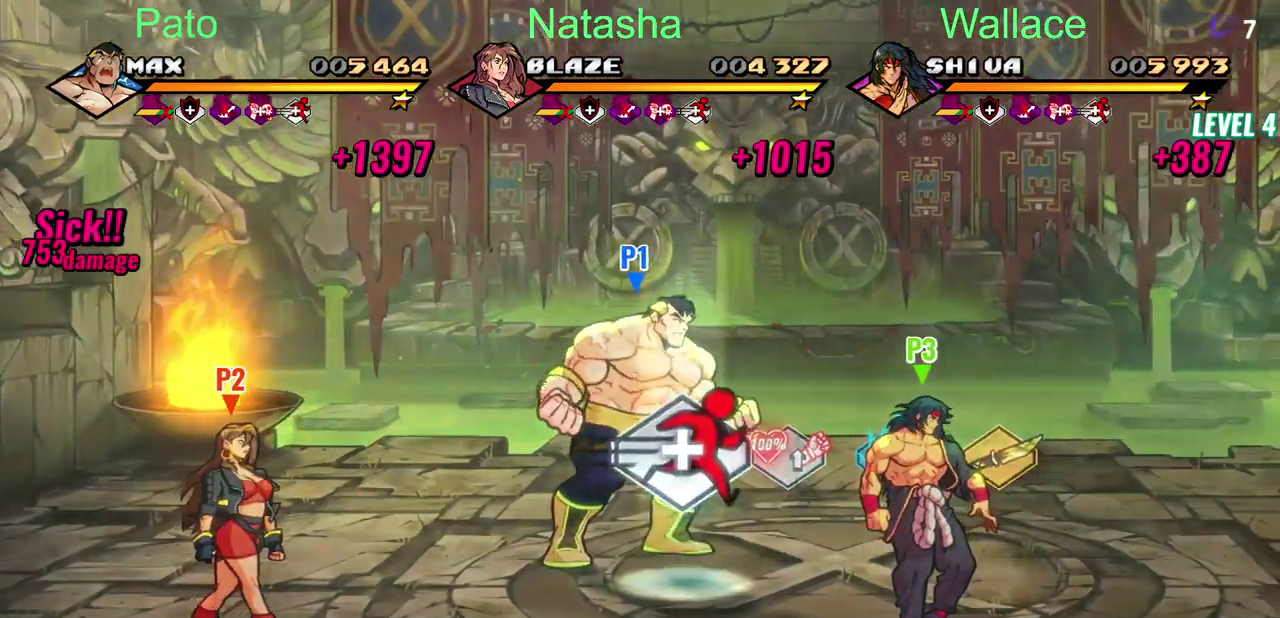
{"buttons": ["DPAD_RIGHT"], "left_stick": "center", "right_stick": "center", "events": [[117, "DPAD_RIGHT", "down"]]}
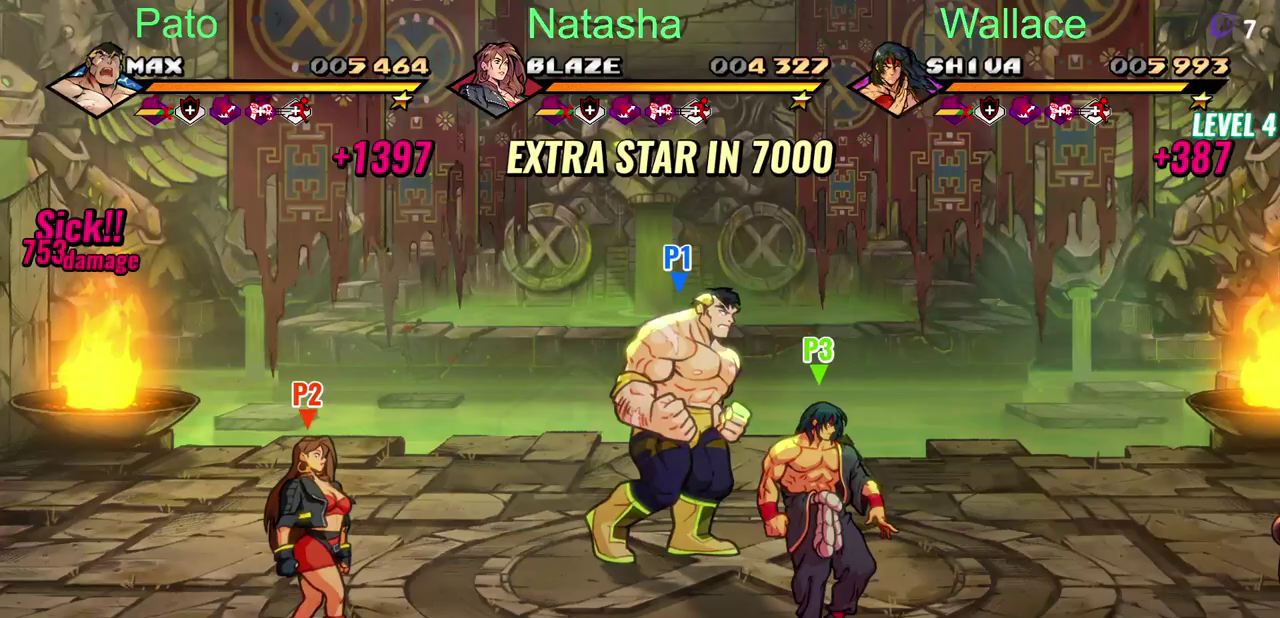
{"buttons": ["DPAD_RIGHT"], "left_stick": "center", "right_stick": "center", "events": []}
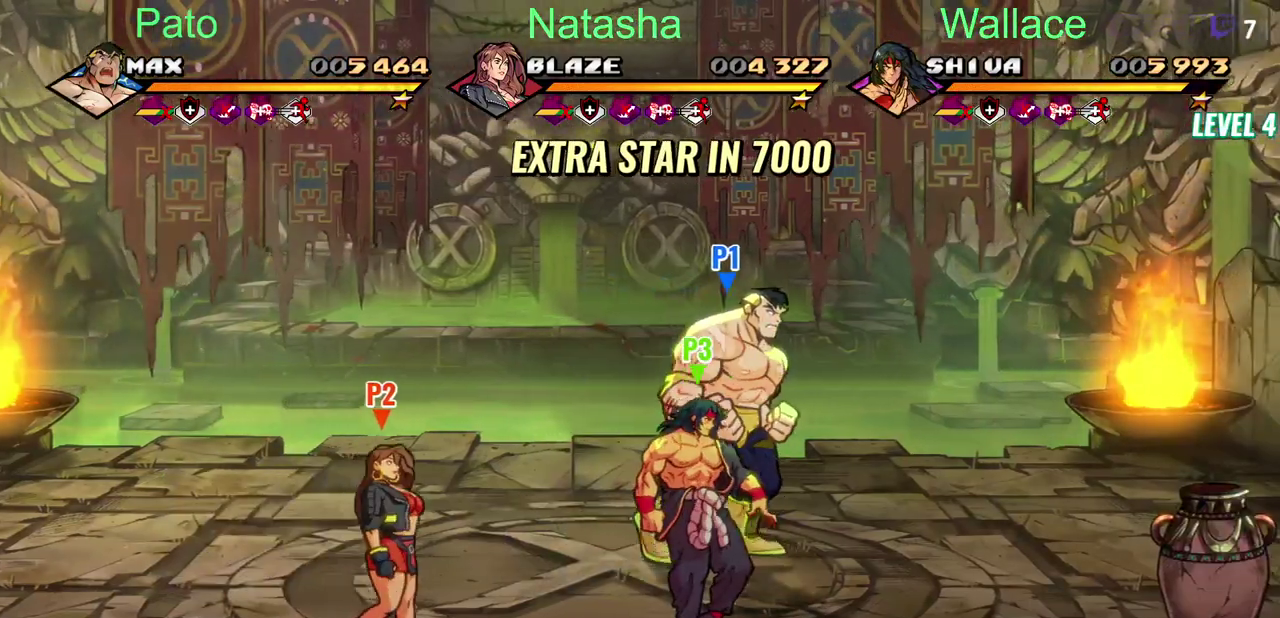
{"buttons": ["DPAD_RIGHT"], "left_stick": "center", "right_stick": "center", "events": []}
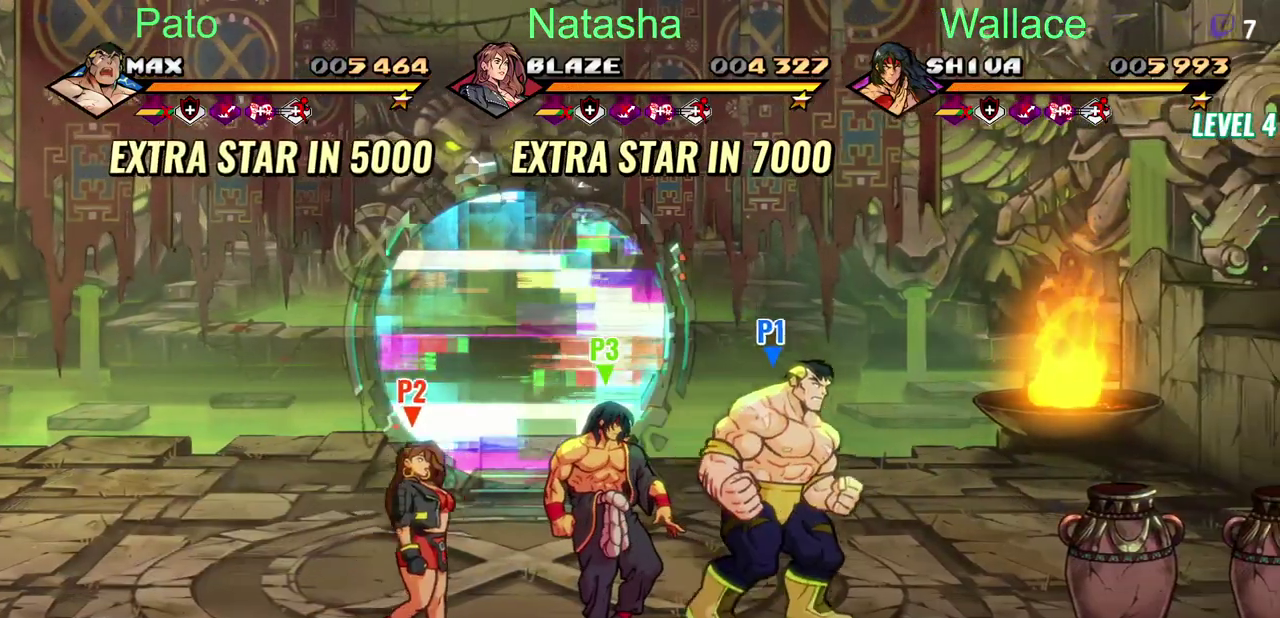
{"buttons": ["DPAD_RIGHT"], "left_stick": "center", "right_stick": "center", "events": [[217, "CROSS", "down"], [267, "CROSS", "up"], [317, "TRIANGLE", "down"], [383, "TRIANGLE", "up"]]}
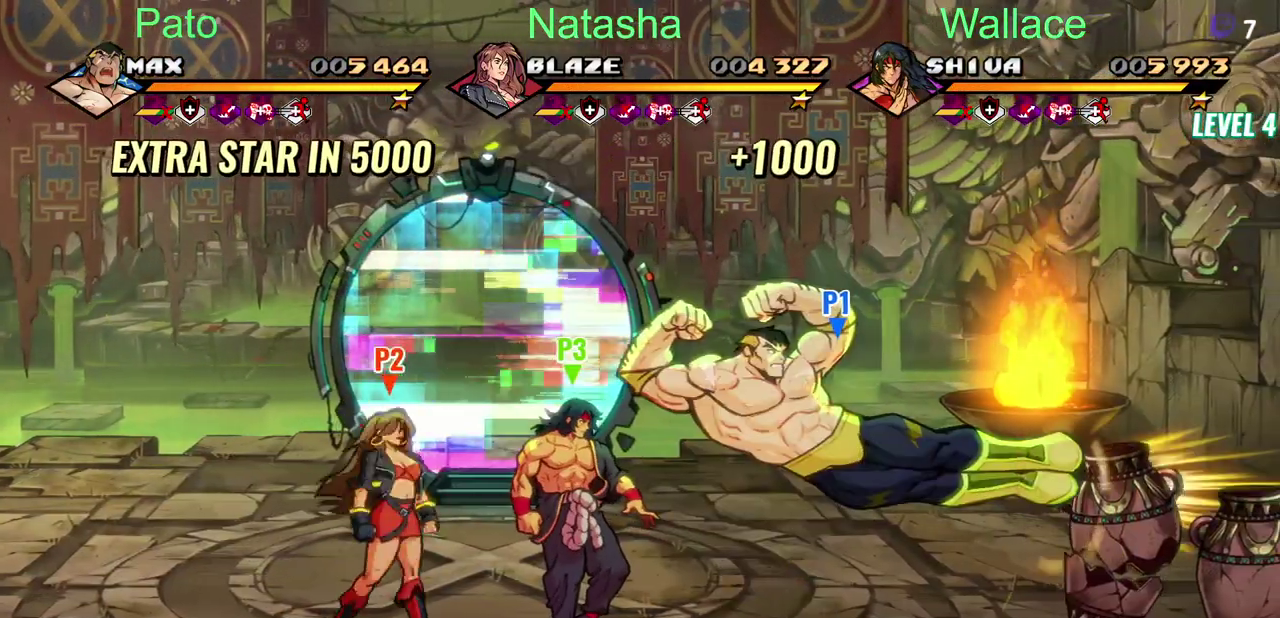
{"buttons": ["DPAD_RIGHT"], "left_stick": "center", "right_stick": "center", "events": [[367, "CROSS", "down"], [467, "CROSS", "up"]]}
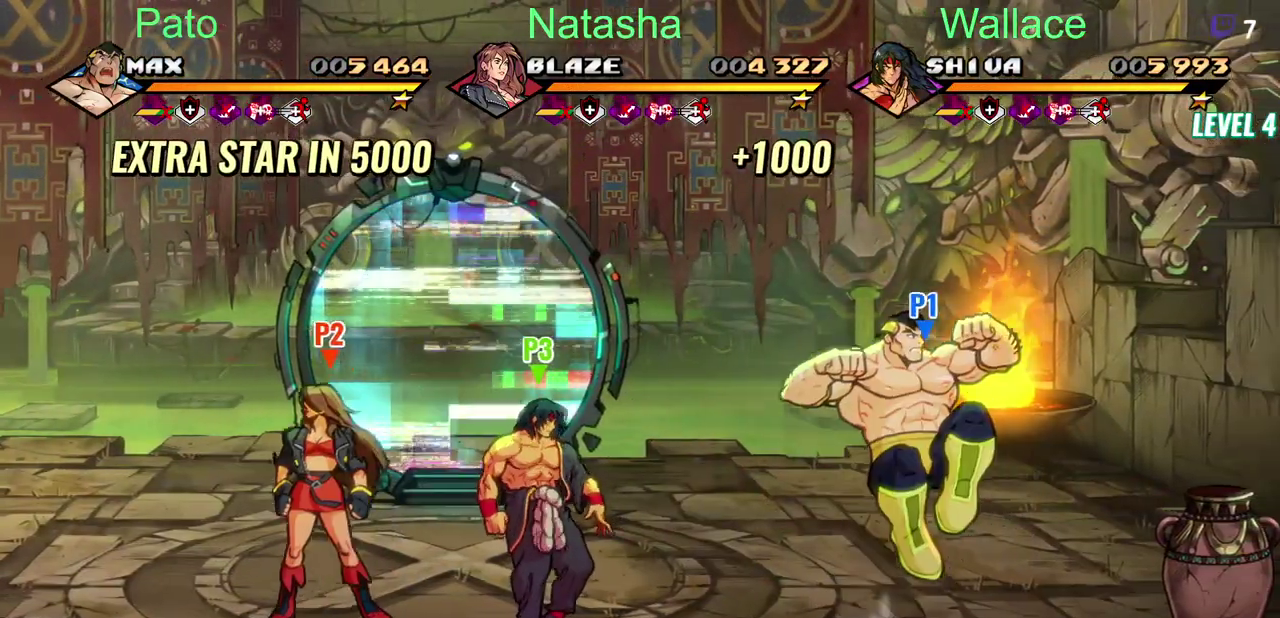
{"buttons": [], "left_stick": "center", "right_stick": "center", "events": [[33, "TRIANGLE", "down"], [117, "TRIANGLE", "up"], [300, "DPAD_RIGHT", "up"]]}
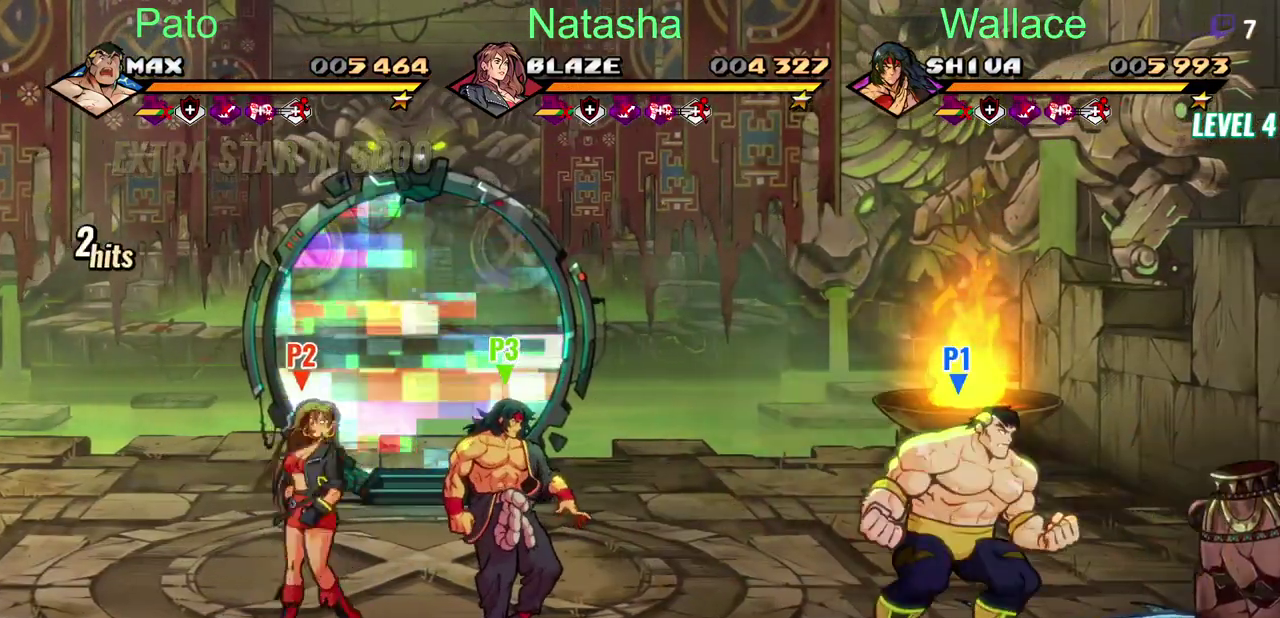
{"buttons": ["DPAD_UP", "DPAD_LEFT"], "left_stick": "center", "right_stick": "center", "events": [[117, "DPAD_LEFT", "down"], [500, "DPAD_UP", "down"]]}
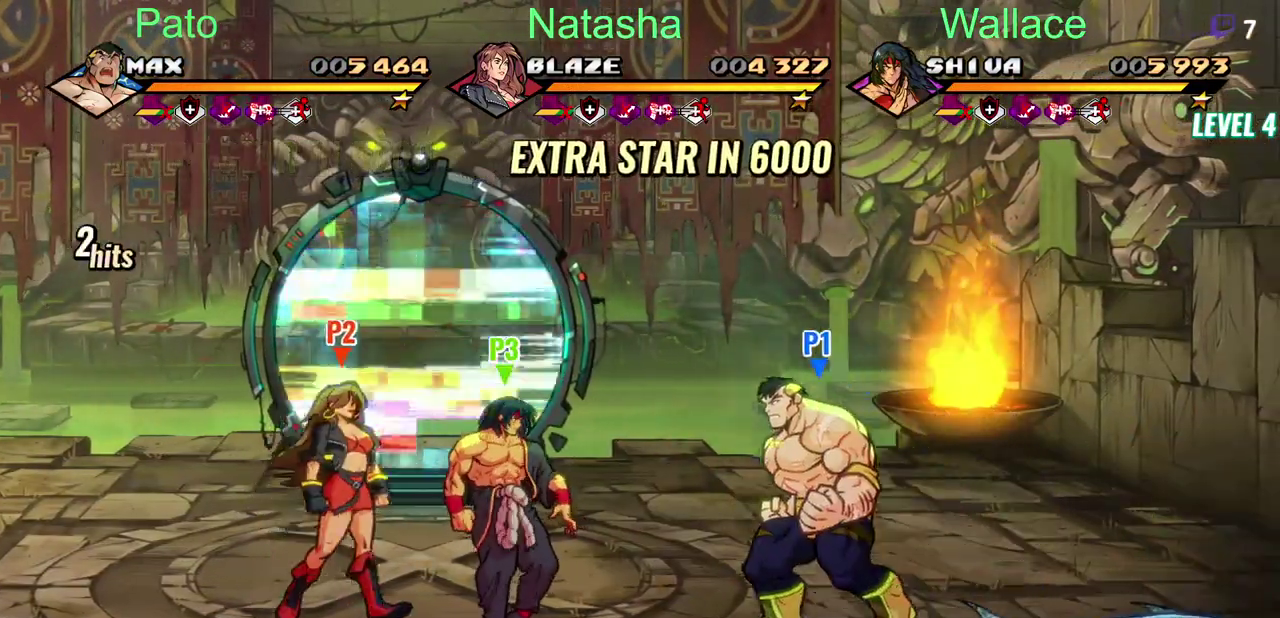
{"buttons": [], "left_stick": "center", "right_stick": "center", "events": [[167, "DPAD_UP", "up"], [217, "DPAD_LEFT", "up"]]}
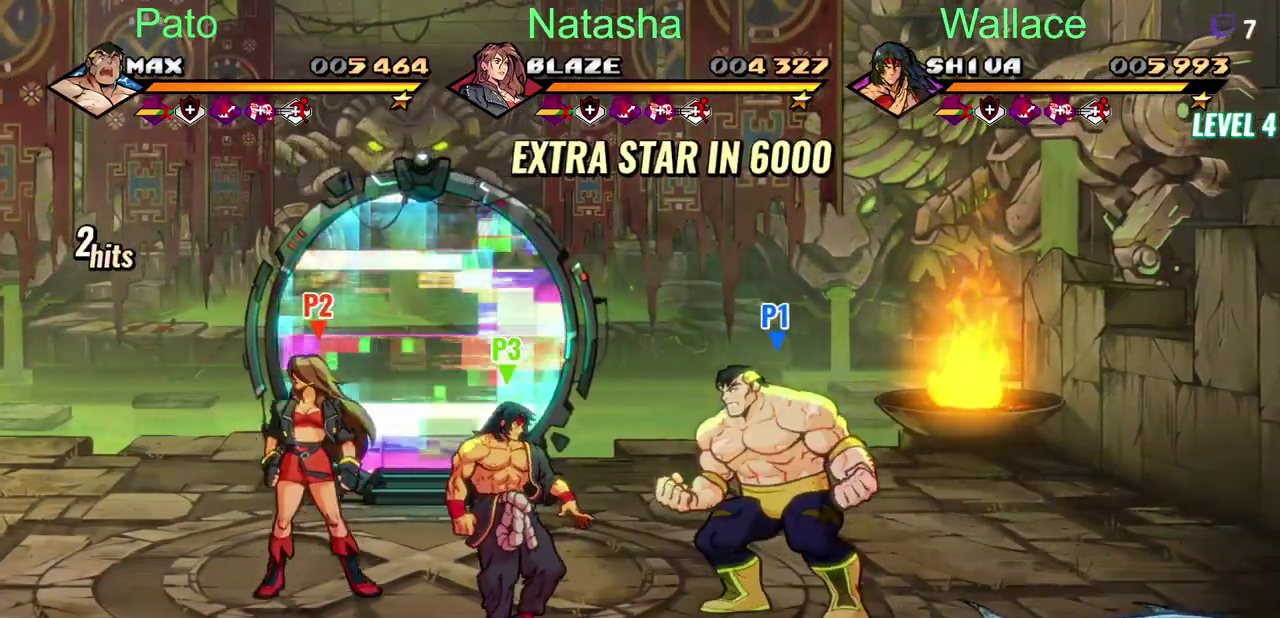
{"buttons": [], "left_stick": "center", "right_stick": "center", "events": []}
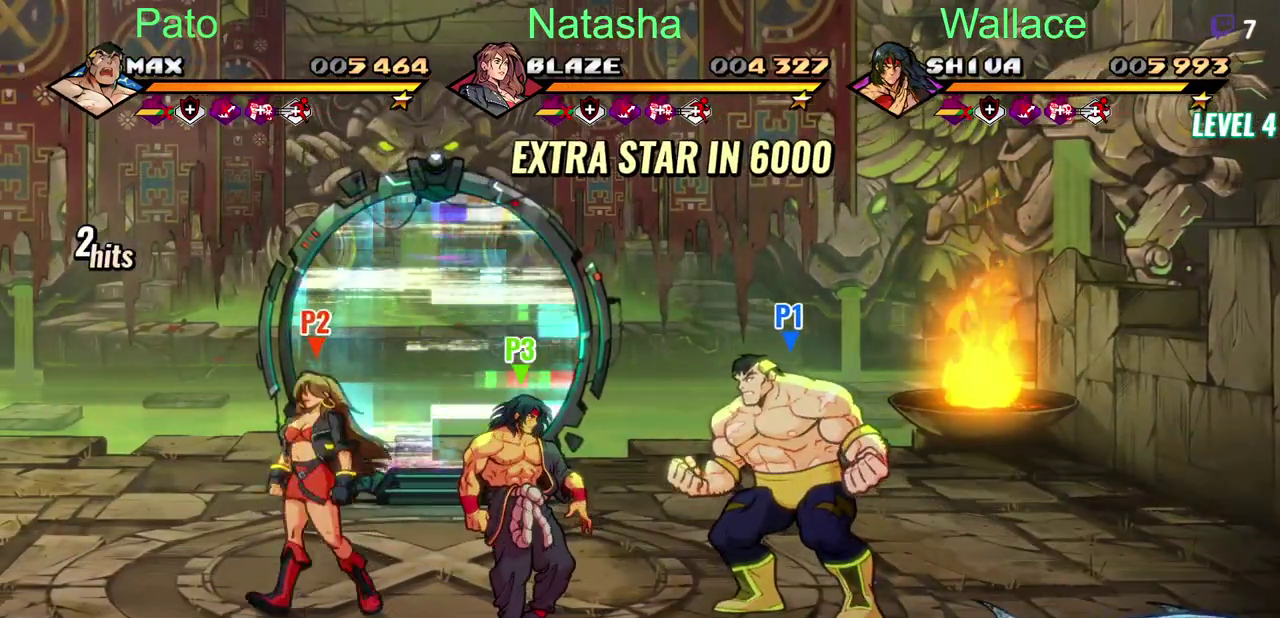
{"buttons": [], "left_stick": "center", "right_stick": "center", "events": []}
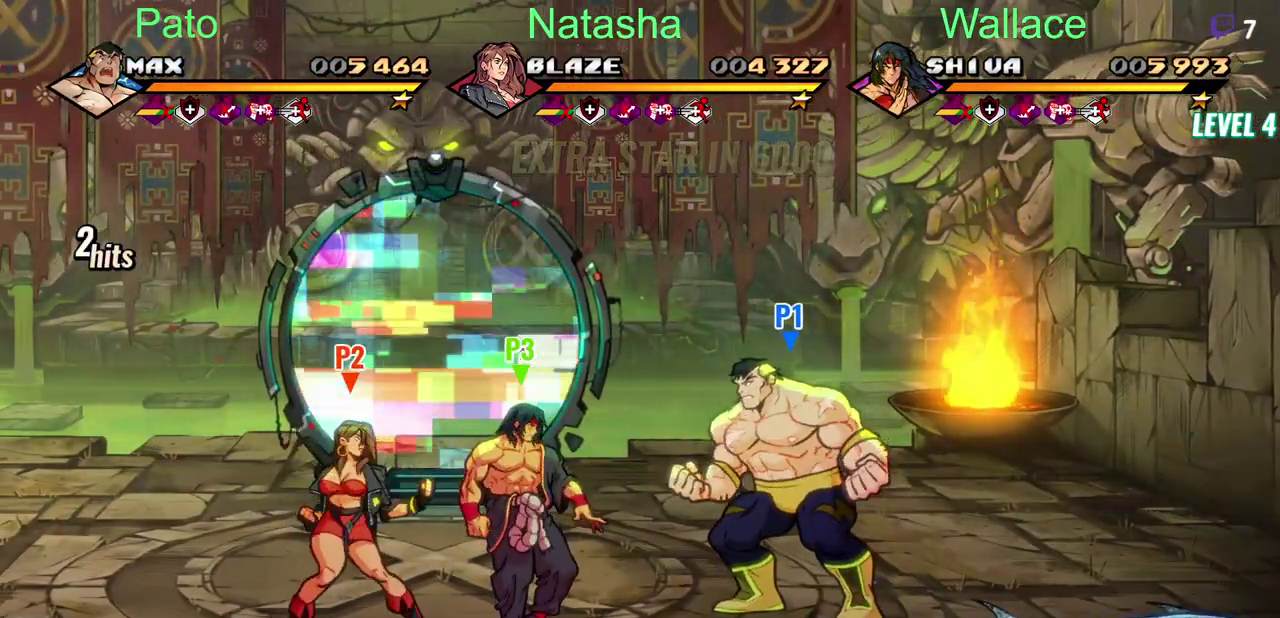
{"buttons": ["DPAD_RIGHT"], "left_stick": "center", "right_stick": "center", "events": [[117, "DPAD_LEFT", "down"], [267, "DPAD_LEFT", "up"], [417, "DPAD_RIGHT", "down"]]}
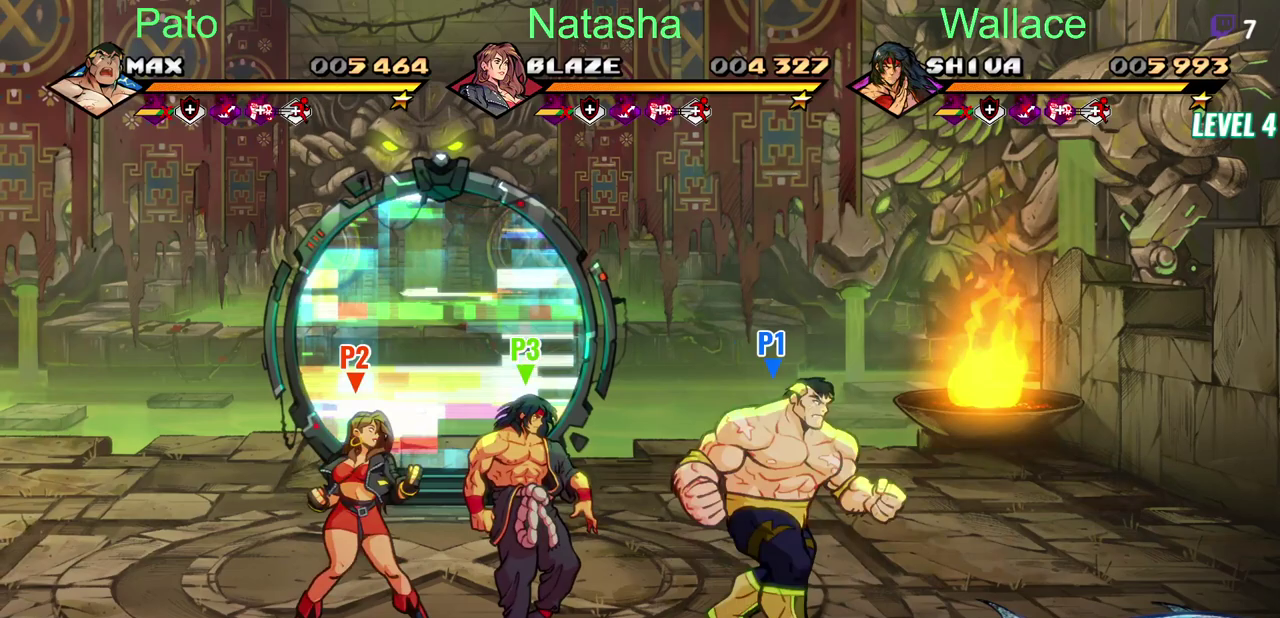
{"buttons": ["DPAD_RIGHT"], "left_stick": "center", "right_stick": "center", "events": []}
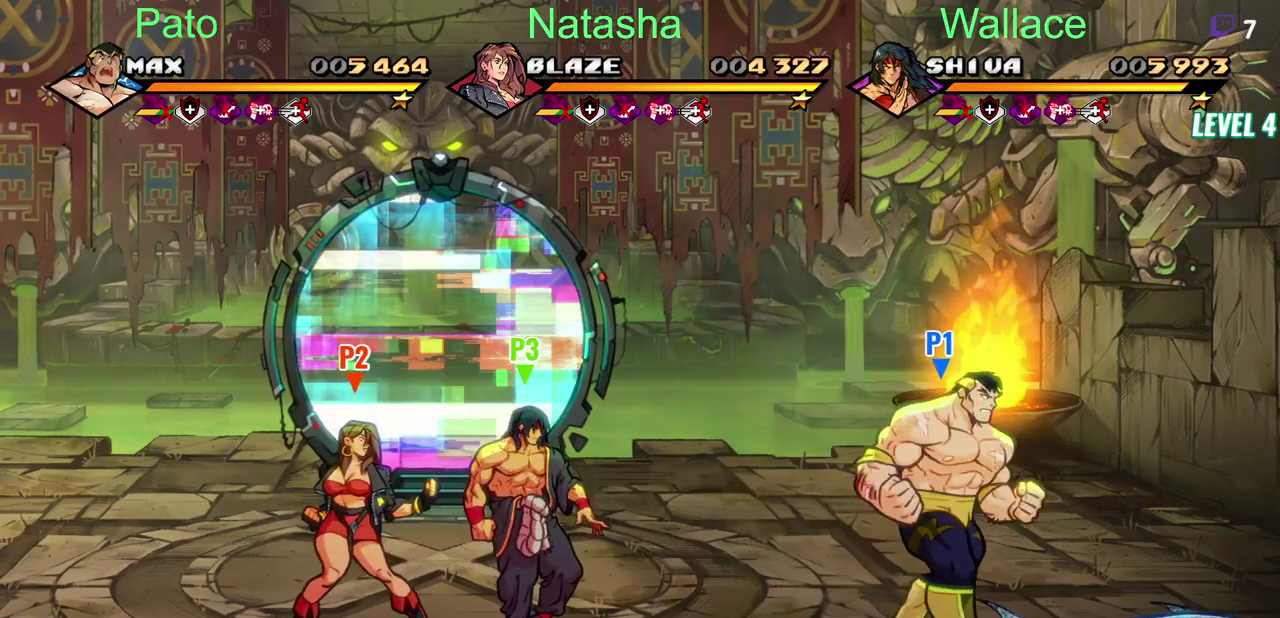
{"buttons": ["DPAD_RIGHT"], "left_stick": "center", "right_stick": "center", "events": []}